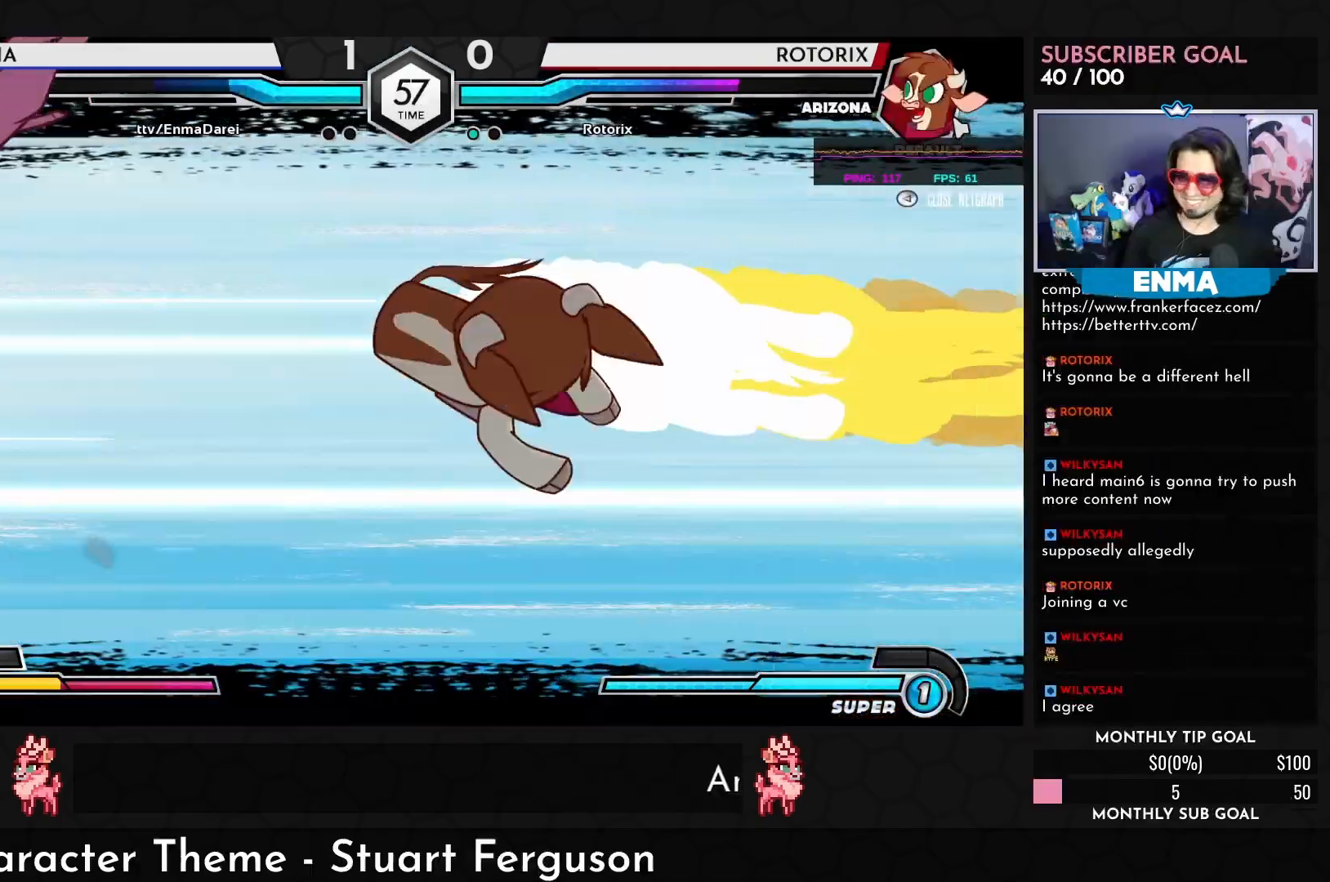
Gameplay with a controller (arcade stick); each line is a JSON object with the inputs held at the frame after it. "events" lists button and stick changes between this image and that frame as [ms after this image, input, new state], when the widget could be followed in between. Not read: L3 R3.
{"buttons": [], "left_stick": "center", "events": [[50, "left_stick", "left"], [217, "left_stick", "center"]]}
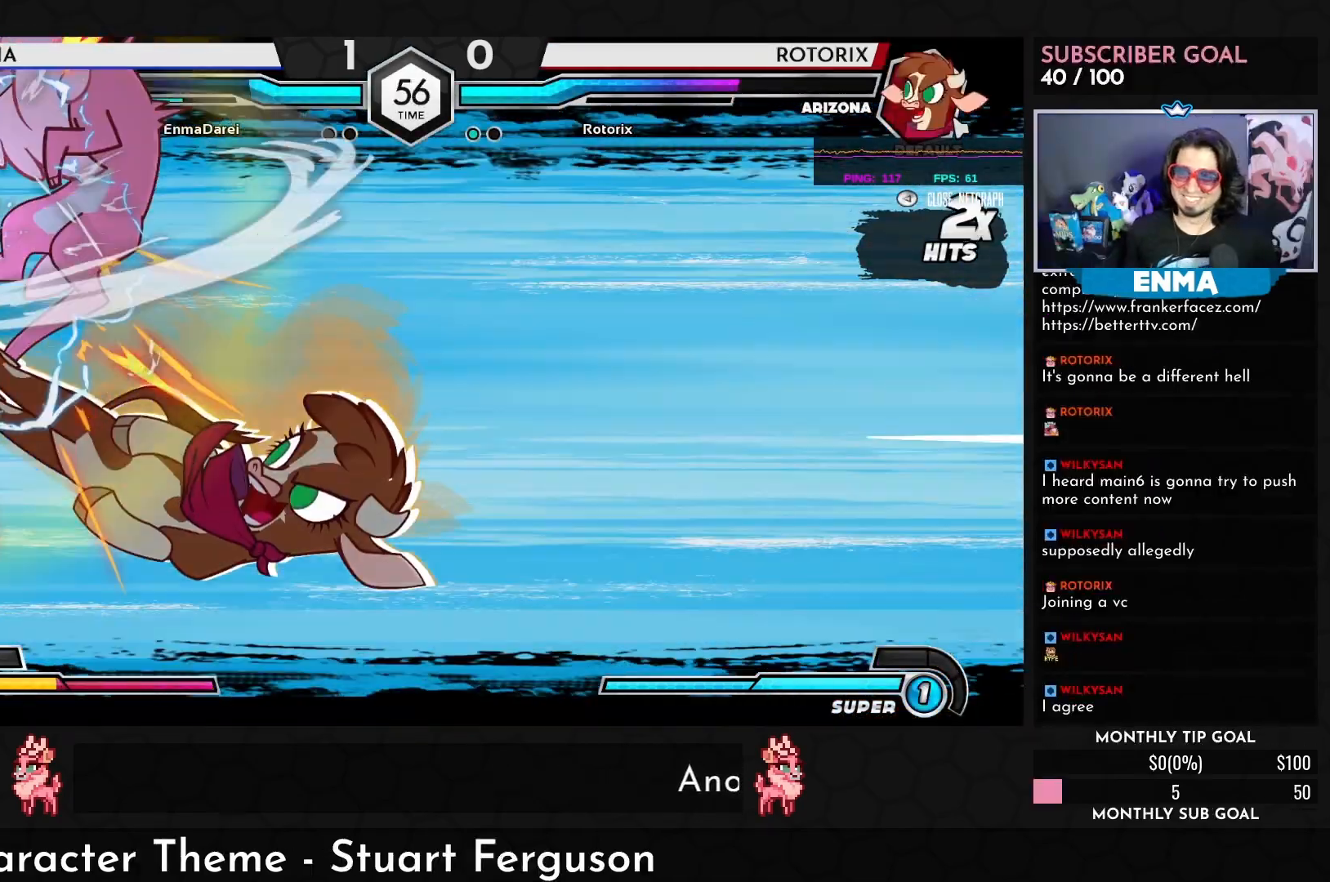
{"buttons": [], "left_stick": "left", "events": [[483, "left_stick", "left"]]}
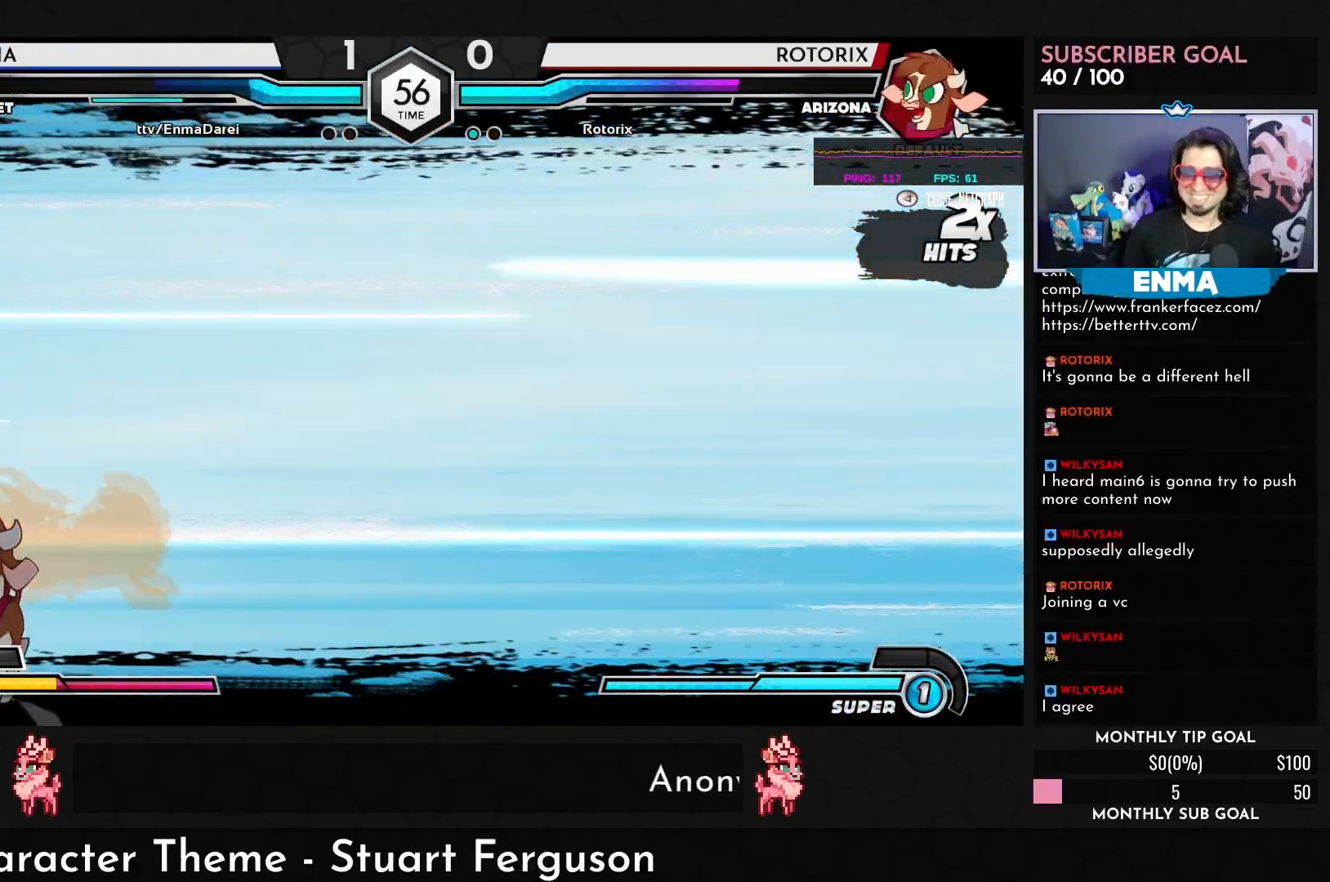
{"buttons": [], "left_stick": "left", "events": []}
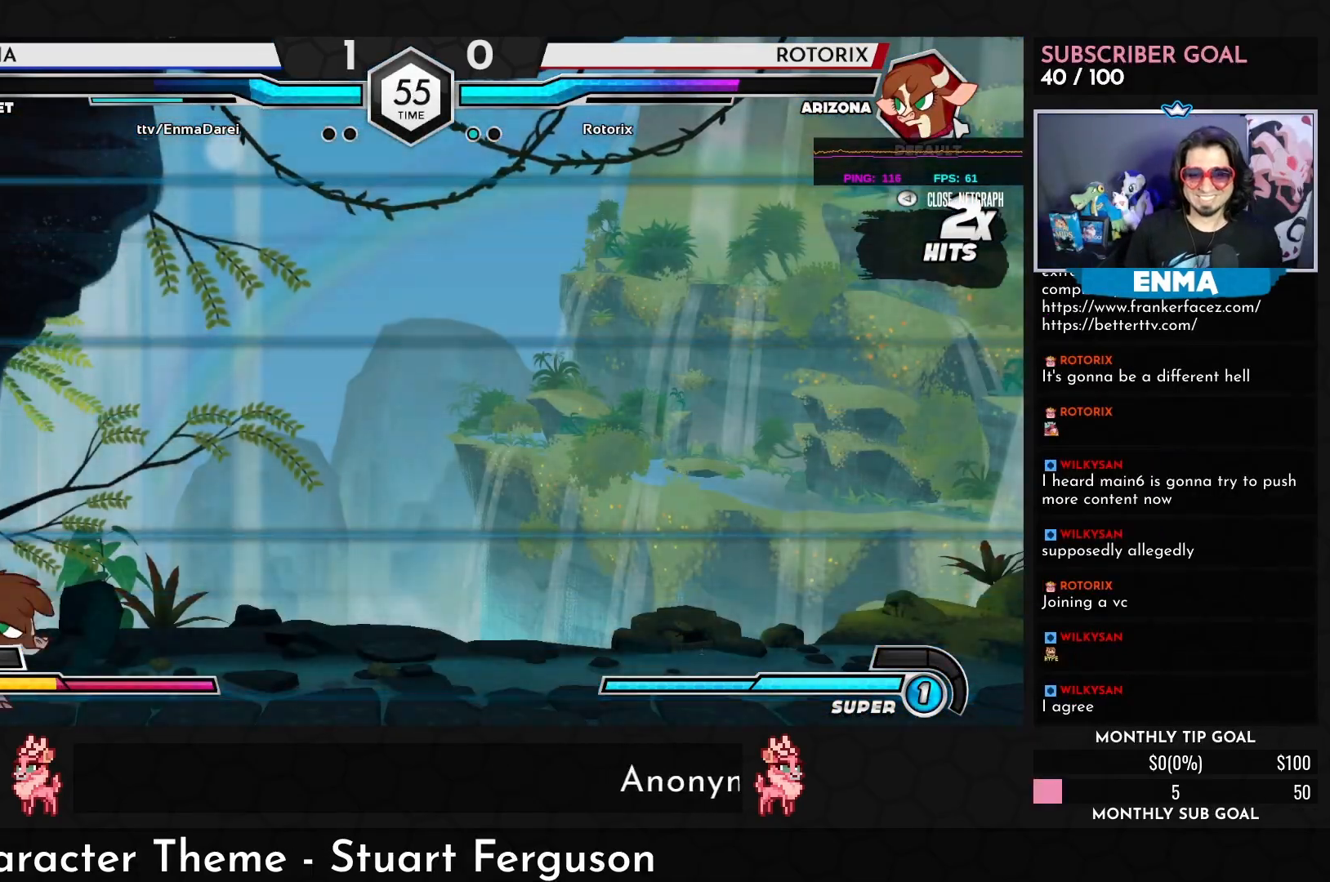
{"buttons": [], "left_stick": "left", "events": []}
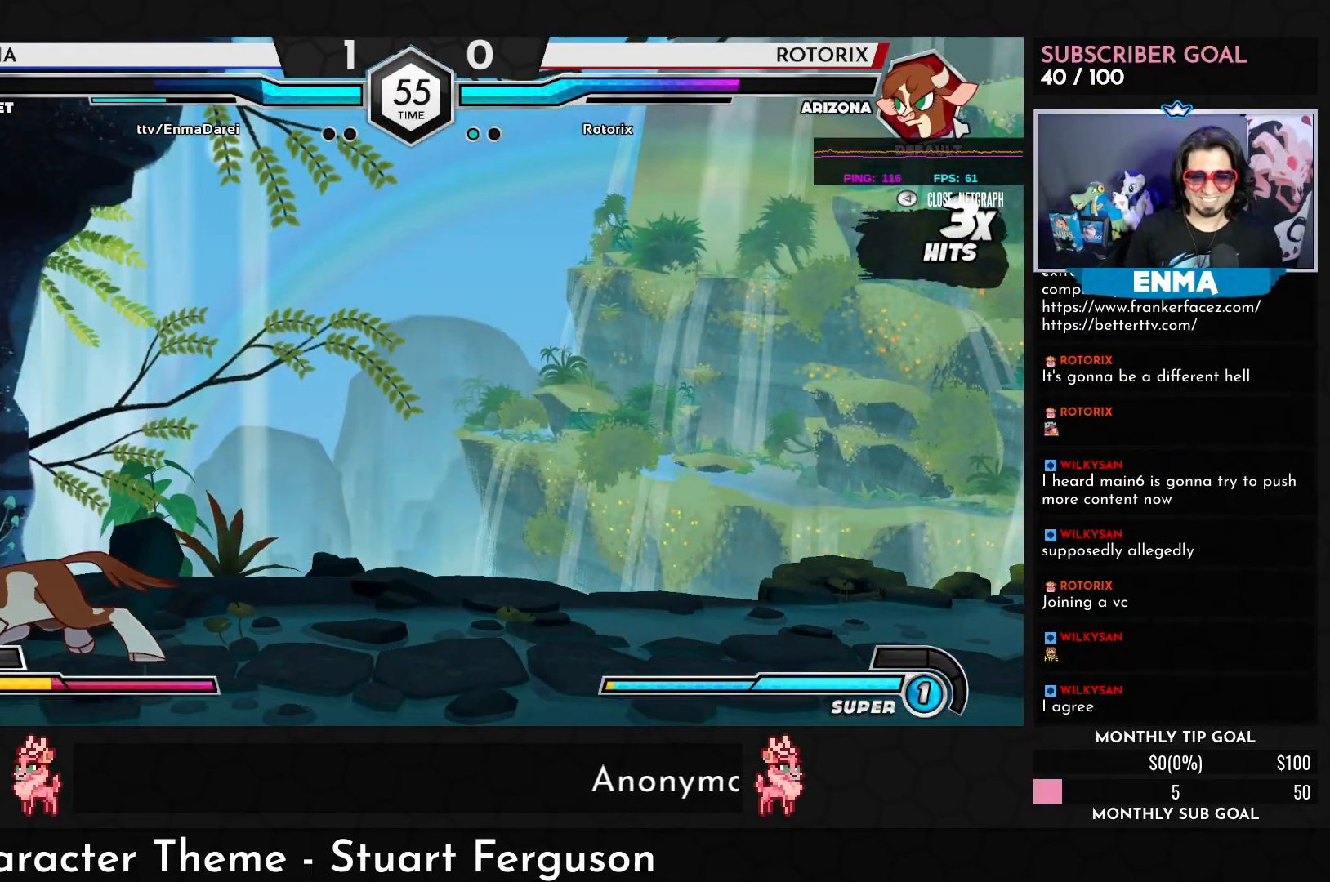
{"buttons": [], "left_stick": "left", "events": []}
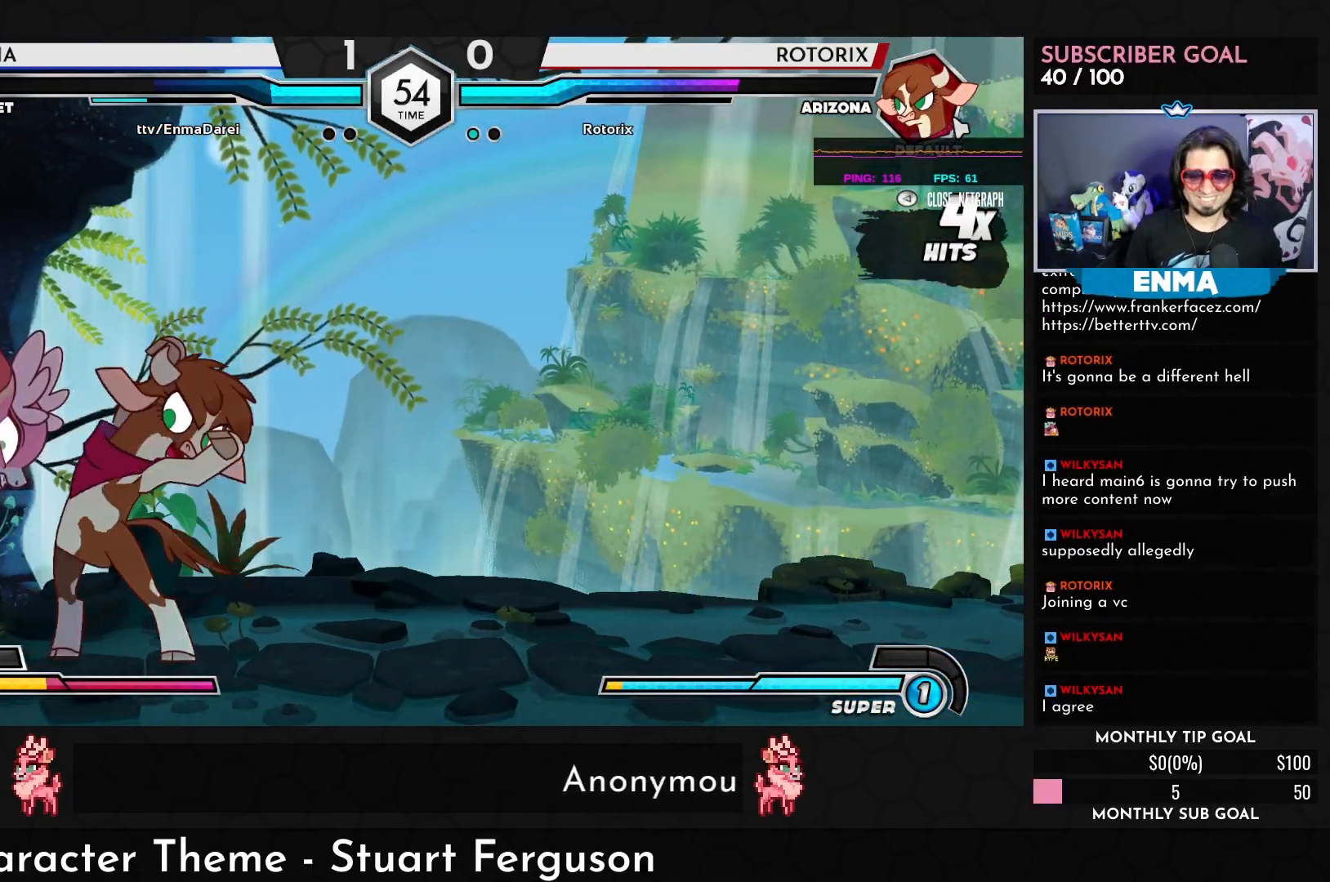
{"buttons": [], "left_stick": "left", "events": []}
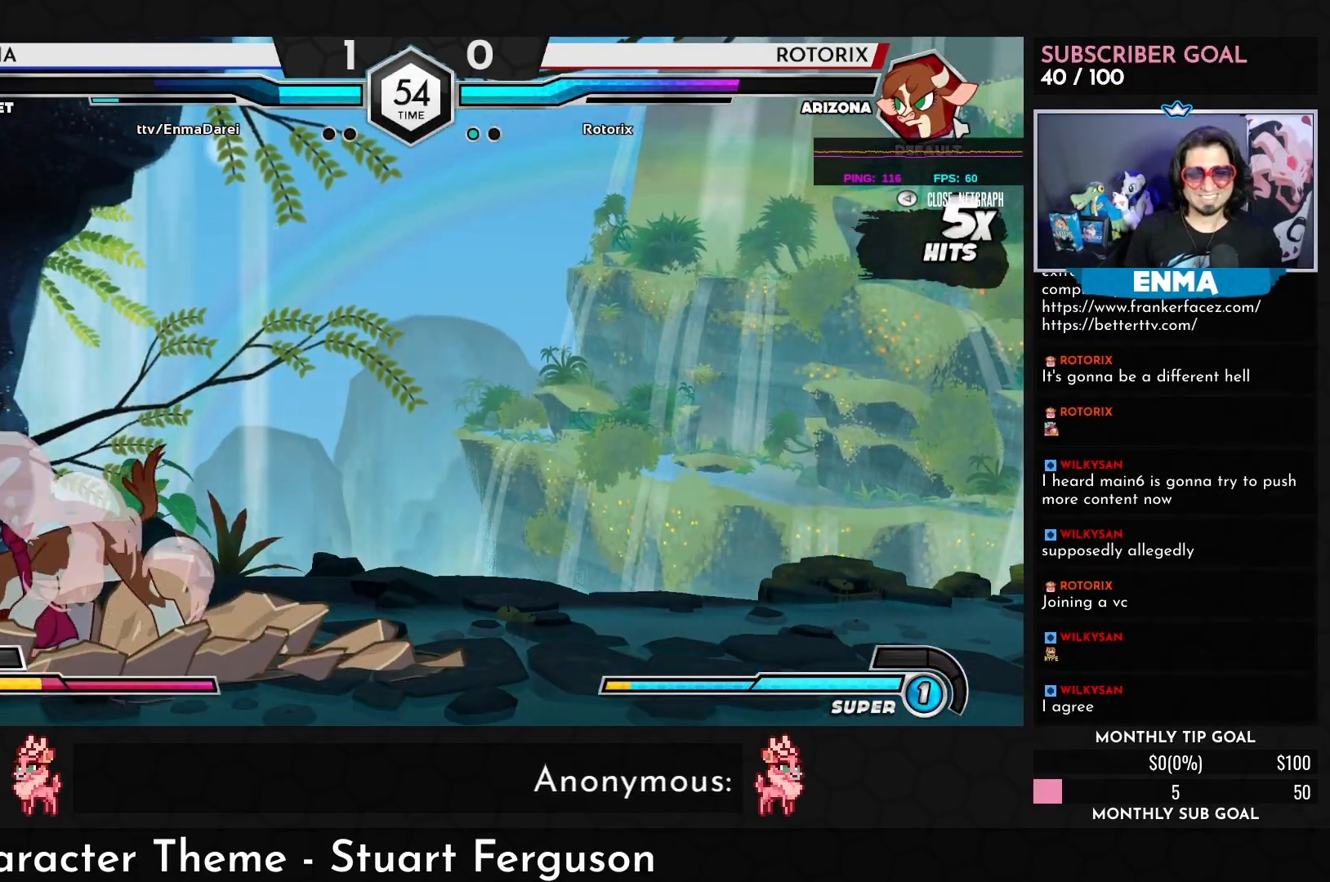
{"buttons": [], "left_stick": "left", "events": []}
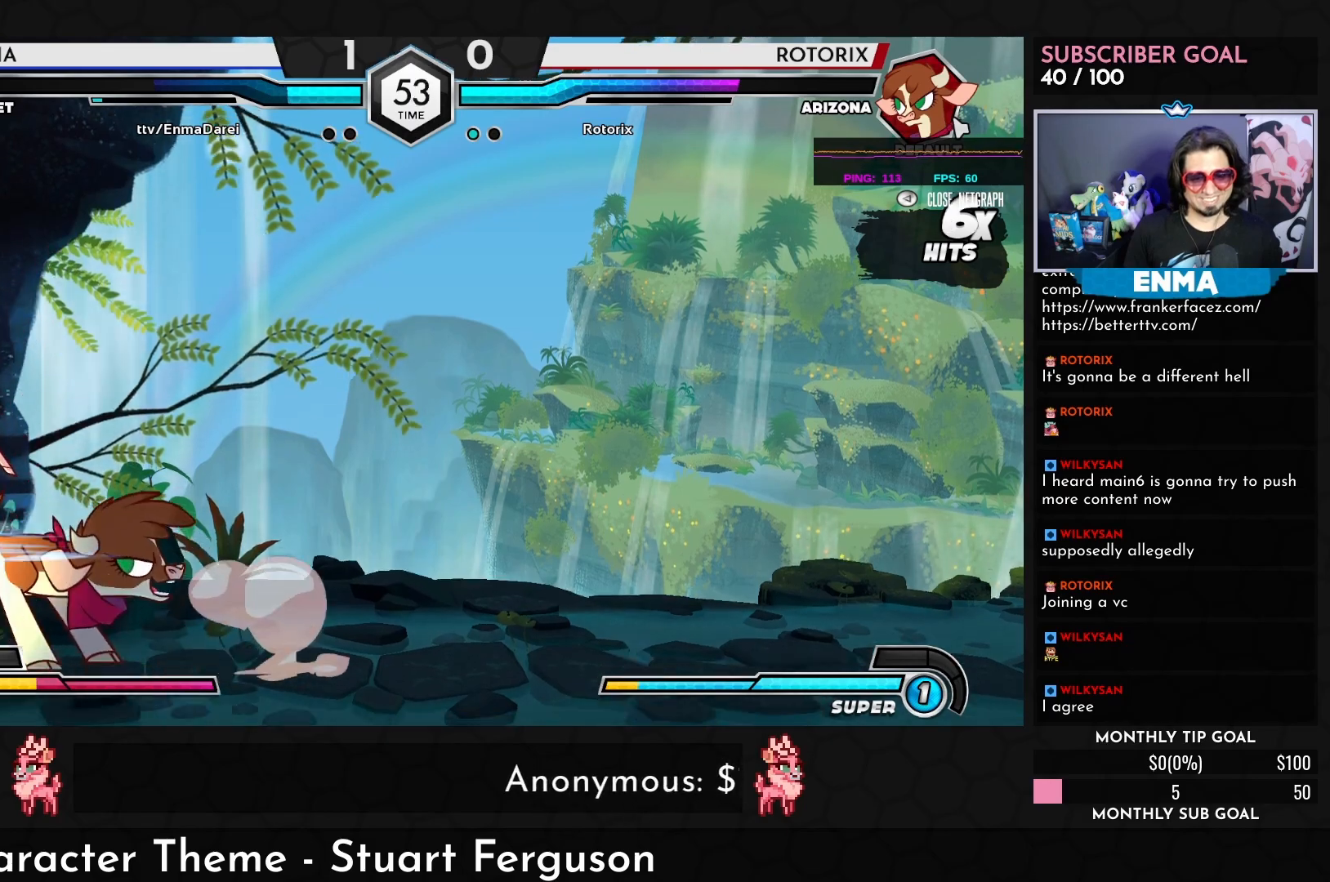
{"buttons": [], "left_stick": "center", "events": [[367, "left_stick", "center"]]}